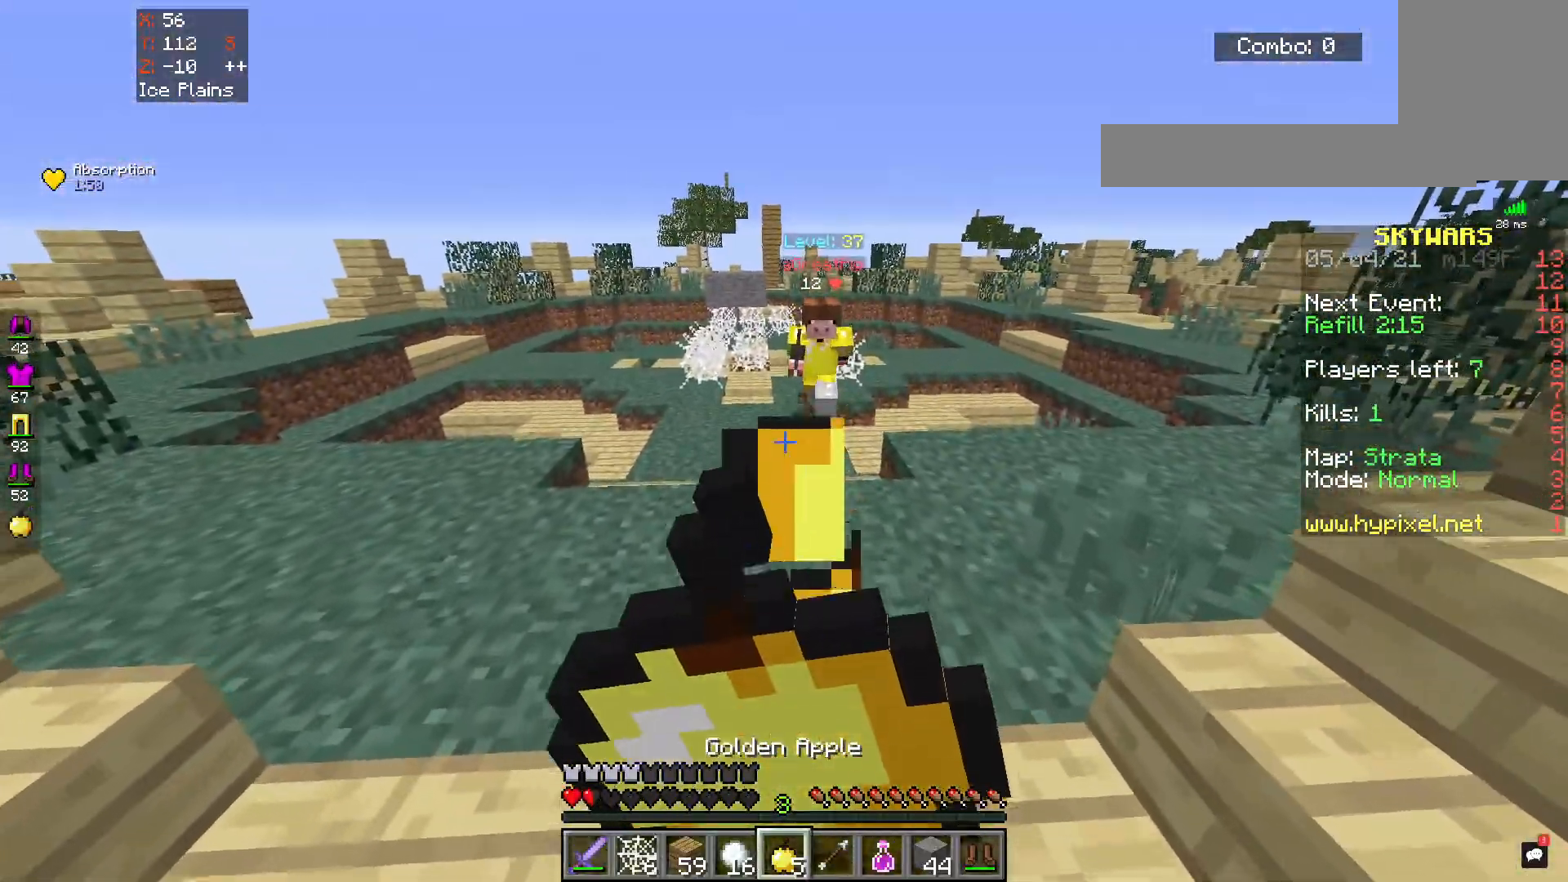
Gameplay with keyboard and mouse; each line is a JSON object with the keys and mouse buttons held at the frame after it. "events" lists presses ("down") and releases ("up") of "a", "d", "s", "space", "w", "mouse_left" and "mouse_right" between this image and that frame as [ms after this image, input, new state], when the widget could be followed in between. "mouse_left", "mouse_right" = the "left", "right" buttons of the "mouse" list. No other keys are recorded. Fast repeated clicks can show as one long hold. Mouse movement is not recorded.
{"keys": ["w"], "mouse": [], "events": [[67, "d", "down"], [417, "mouse_right", "up"], [450, "d", "up"]]}
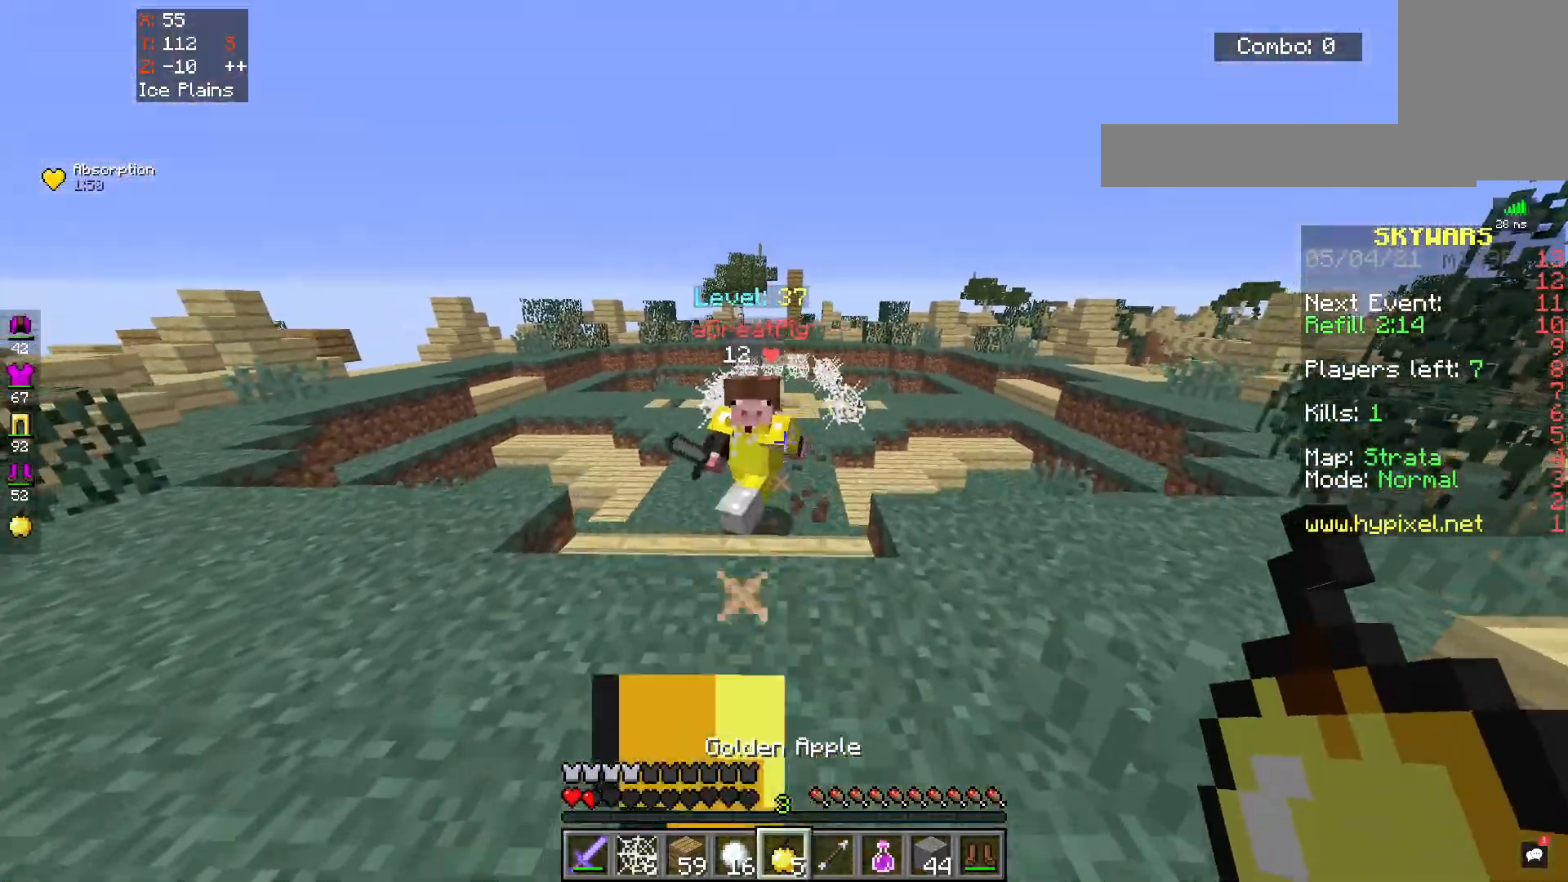
{"keys": ["d"], "mouse": ["left"], "events": [[67, "mouse_left", "down"], [333, "d", "down"], [500, "w", "up"]]}
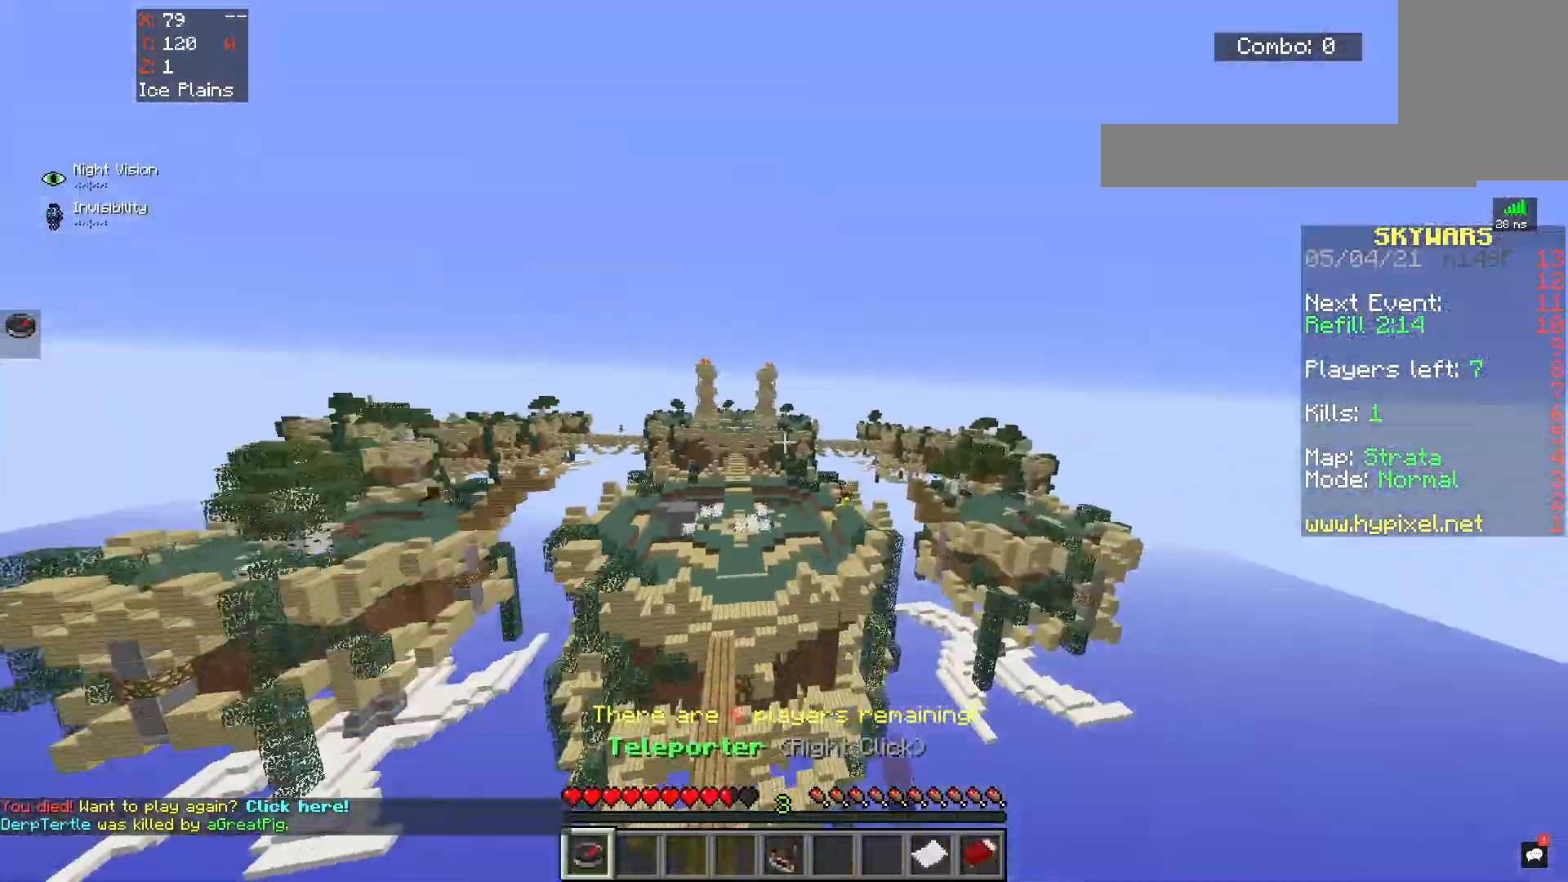
{"keys": ["w"], "mouse": [], "events": [[50, "s", "down"], [67, "mouse_left", "up"], [183, "s", "up"], [217, "w", "down"], [283, "d", "up"]]}
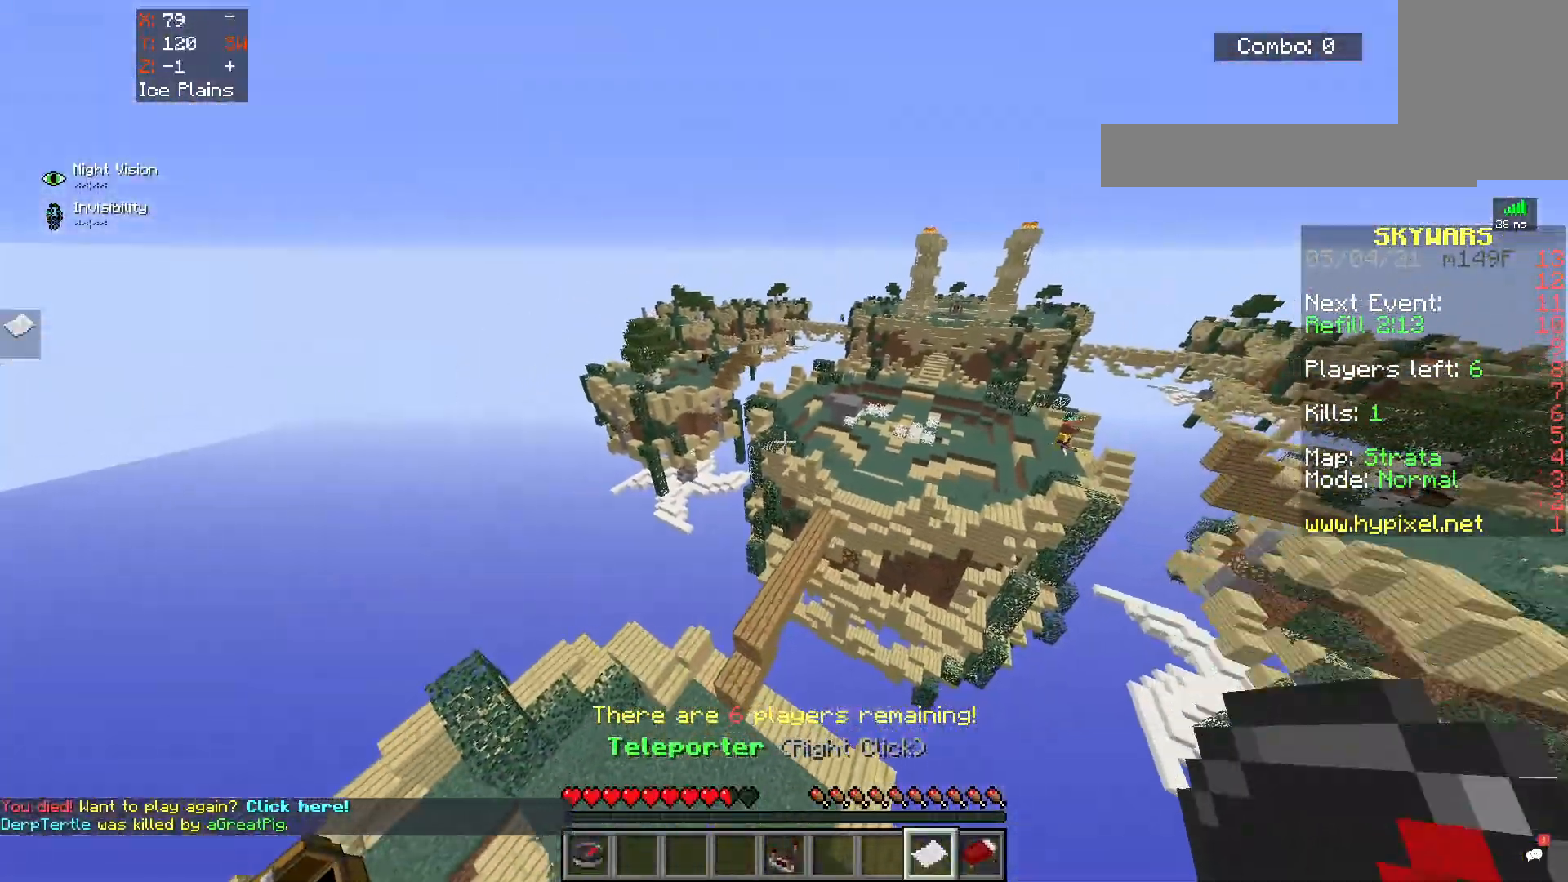
{"keys": ["w"], "mouse": [], "events": [[333, "mouse_right", "down"], [450, "mouse_right", "up"]]}
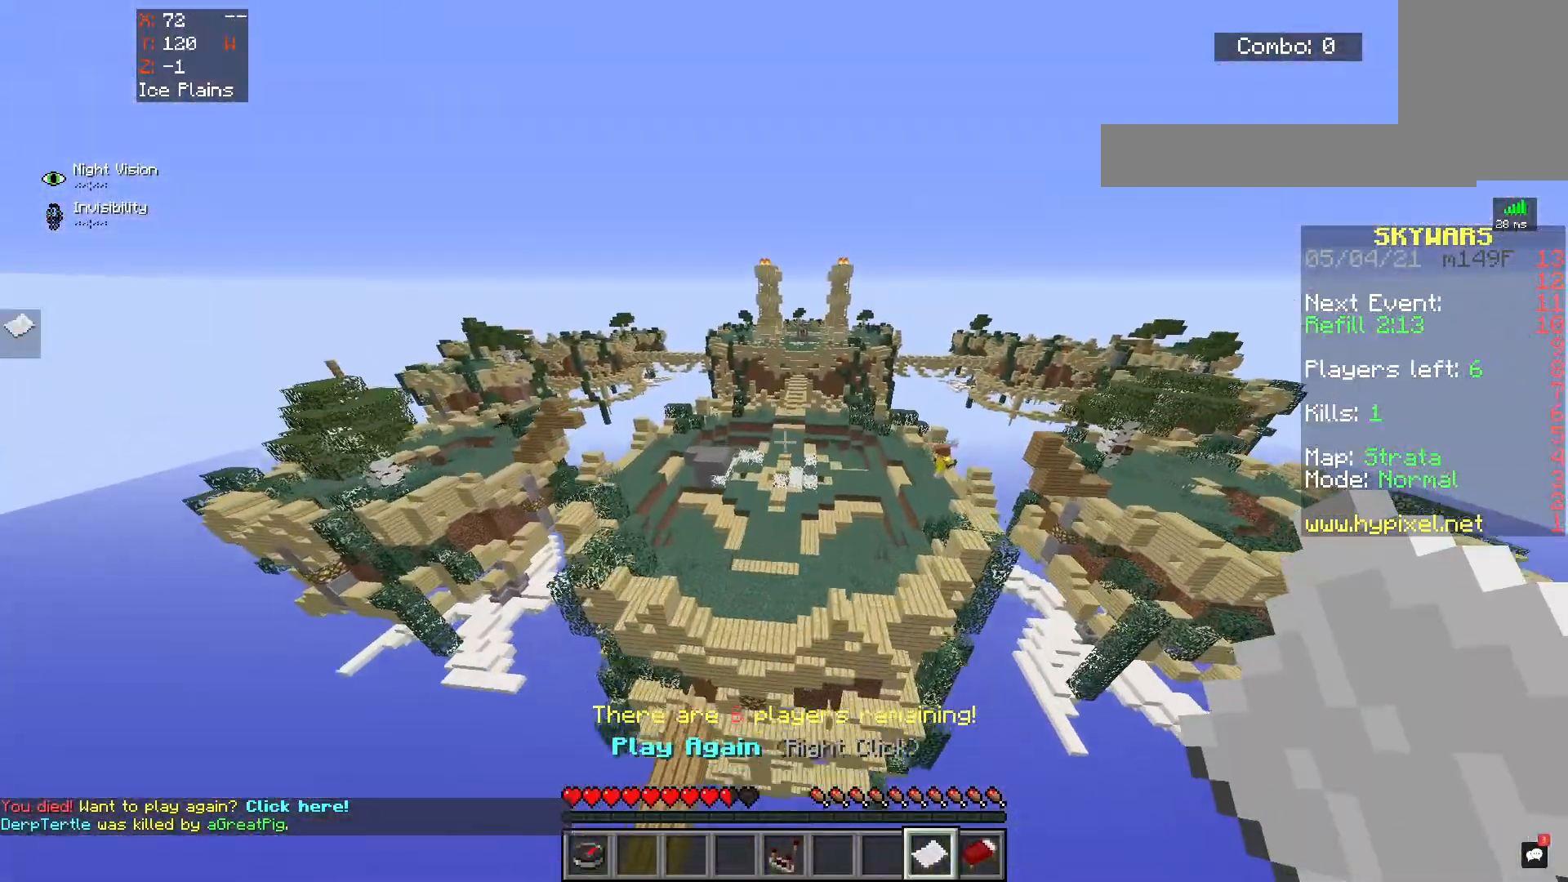
{"keys": ["w"], "mouse": [], "events": [[233, "mouse_right", "down"], [417, "mouse_right", "up"]]}
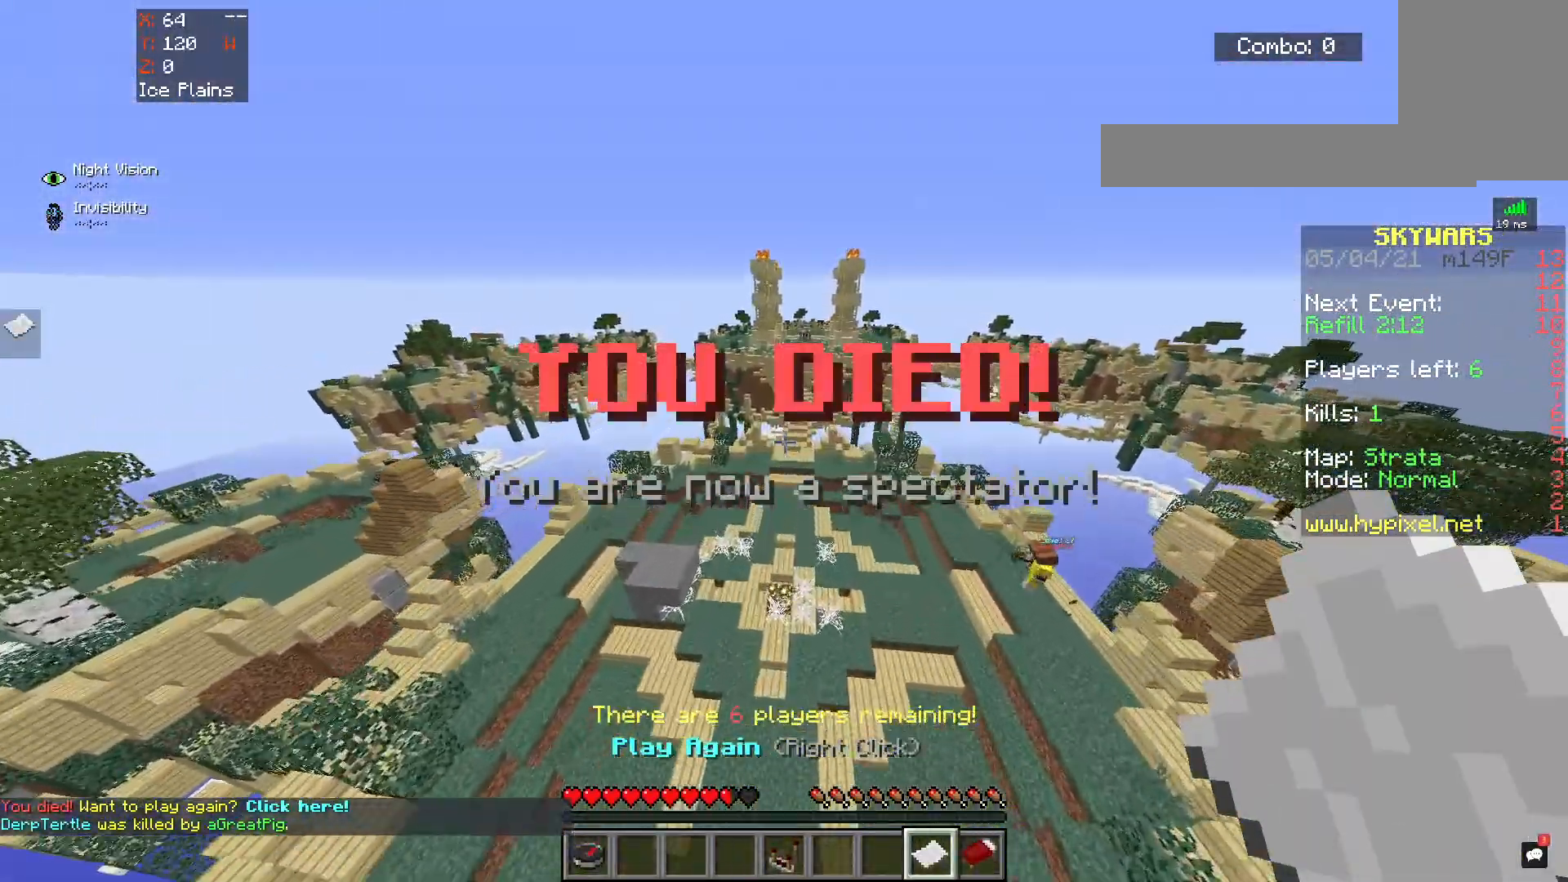
{"keys": [], "mouse": [], "events": [[17, "w", "up"]]}